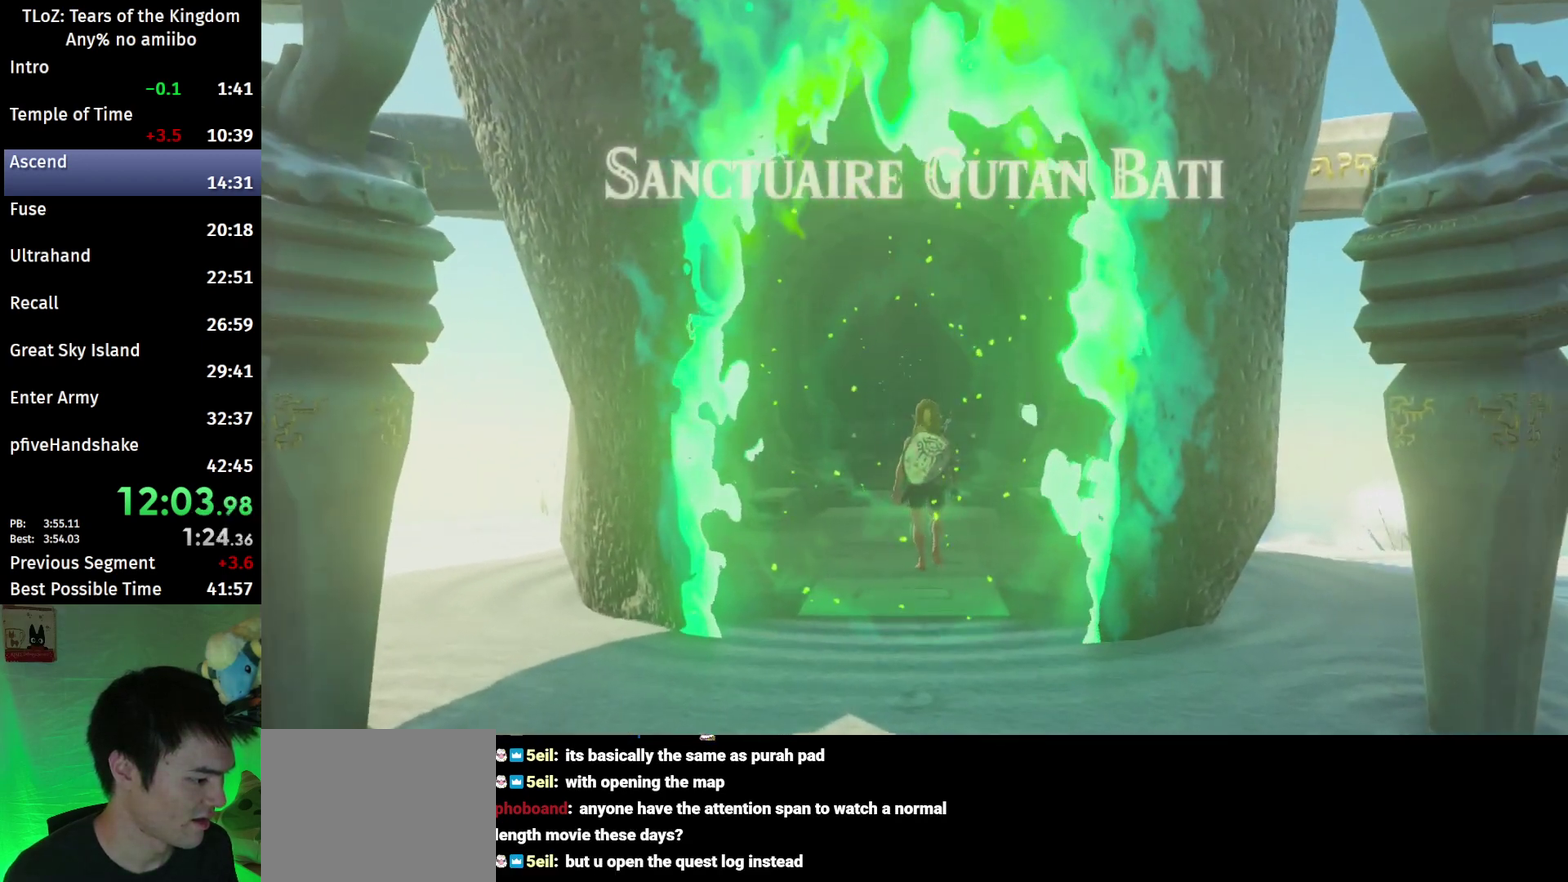
Gameplay with a controller (Nintendo layout); each line is a JSON object with the inputs held at the frame after it. "events" lists button and stick changes between this image and that frame as [ms after this image, input, new state], when the widget could be followed in between. This overlay highlights the sticks when they move; stick clicks (L3 R3) are not distinguishable. Not read: L3 R3.
{"buttons": ["B"], "left_stick": "up", "right_stick": "center"}
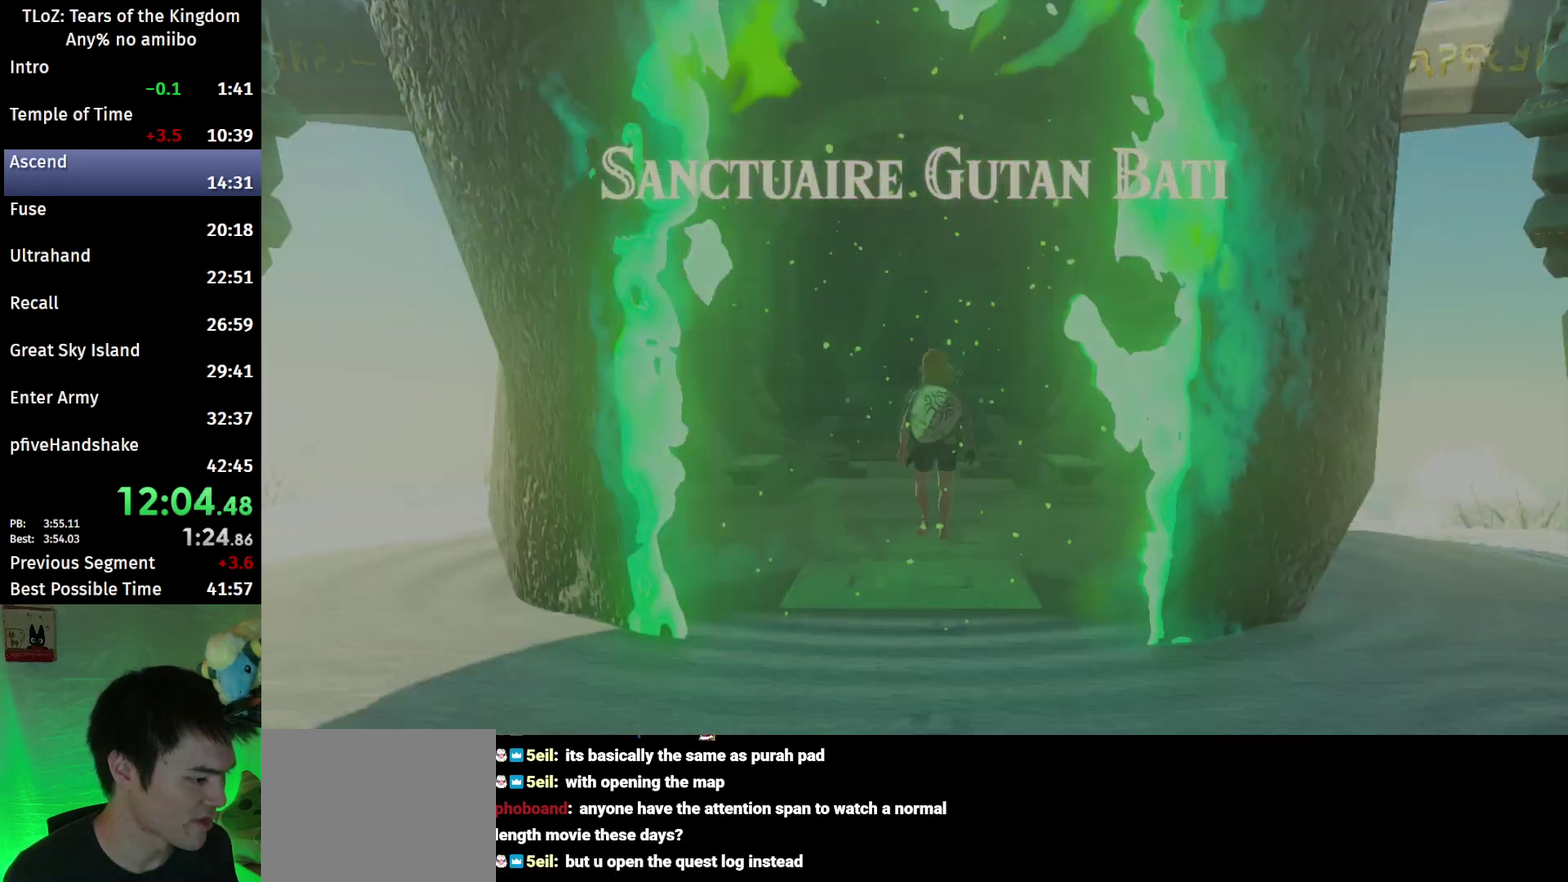
{"buttons": ["B"], "left_stick": "up", "right_stick": "center"}
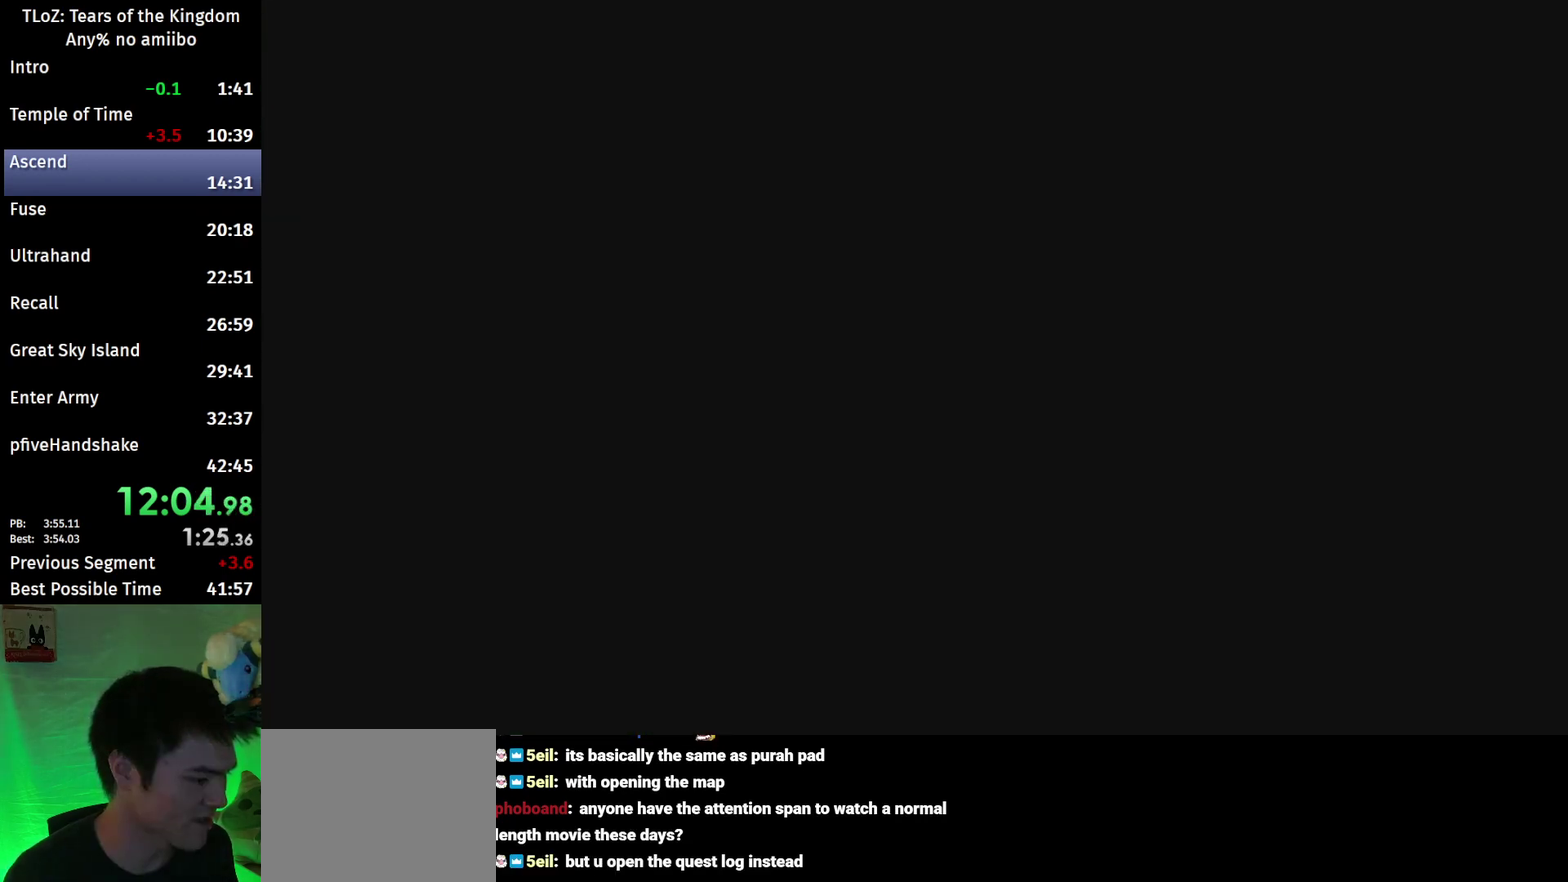
{"buttons": ["B"], "left_stick": "center", "right_stick": "center", "events": [[233, "left_stick", "center"]]}
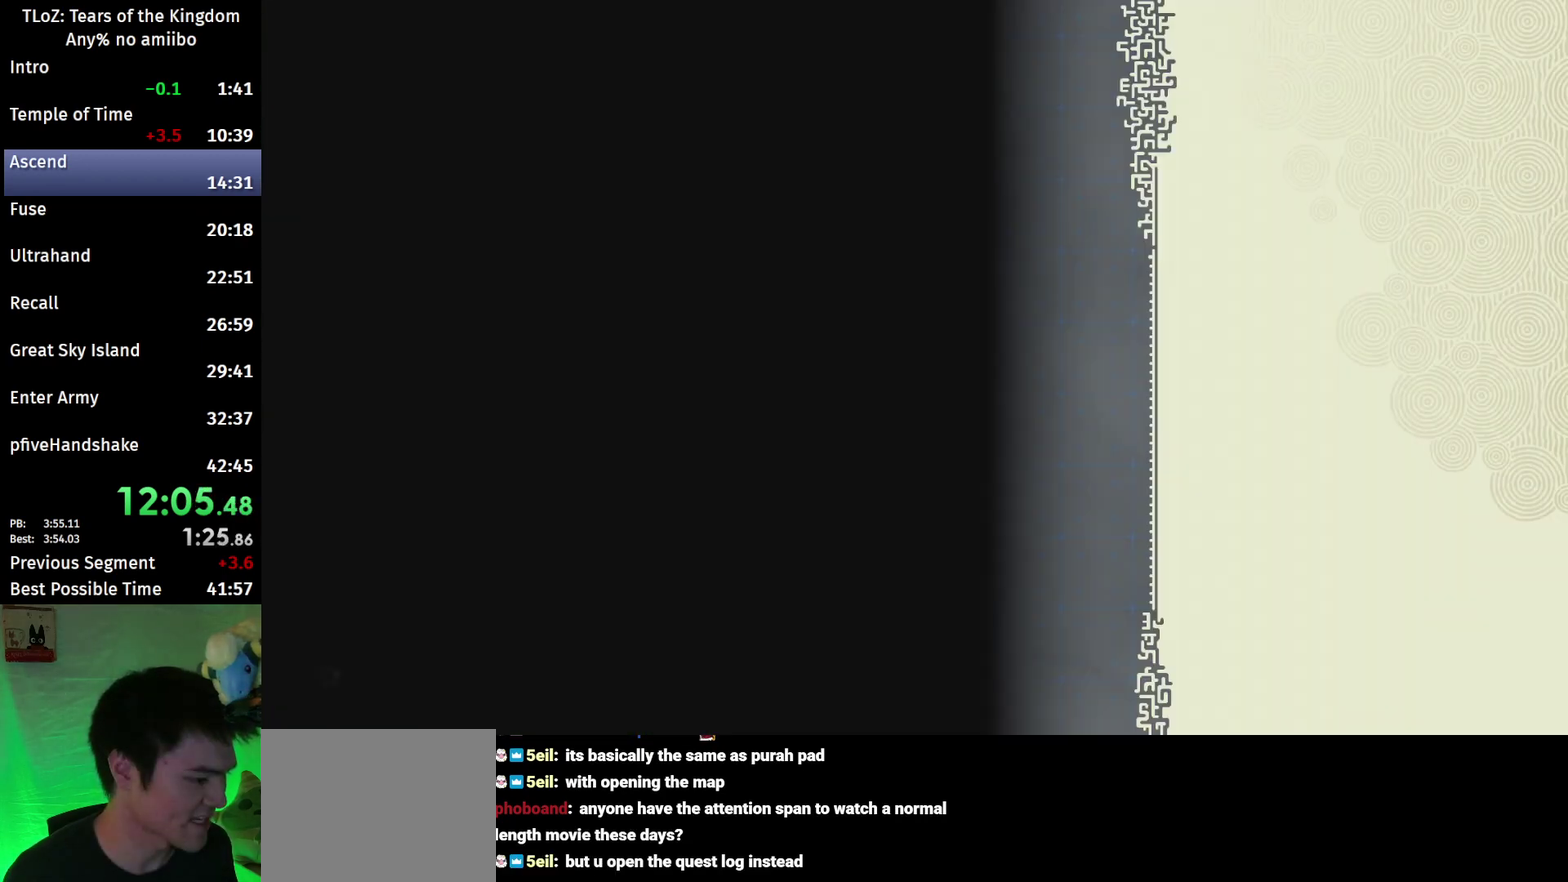
{"buttons": ["B"], "left_stick": "center", "right_stick": "center"}
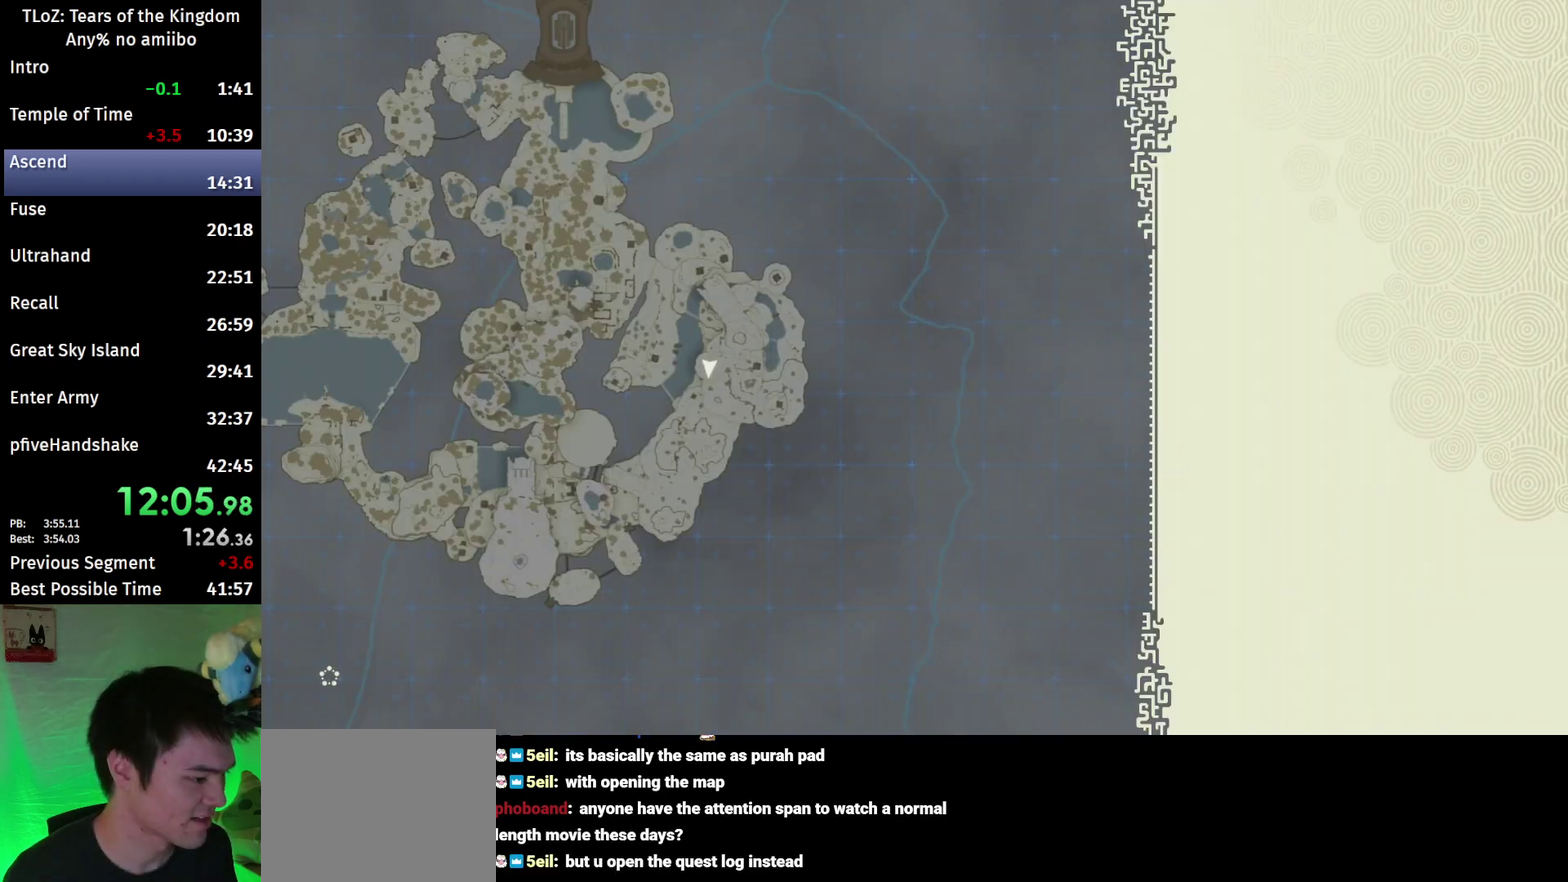
{"buttons": ["B"], "left_stick": "center", "right_stick": "center"}
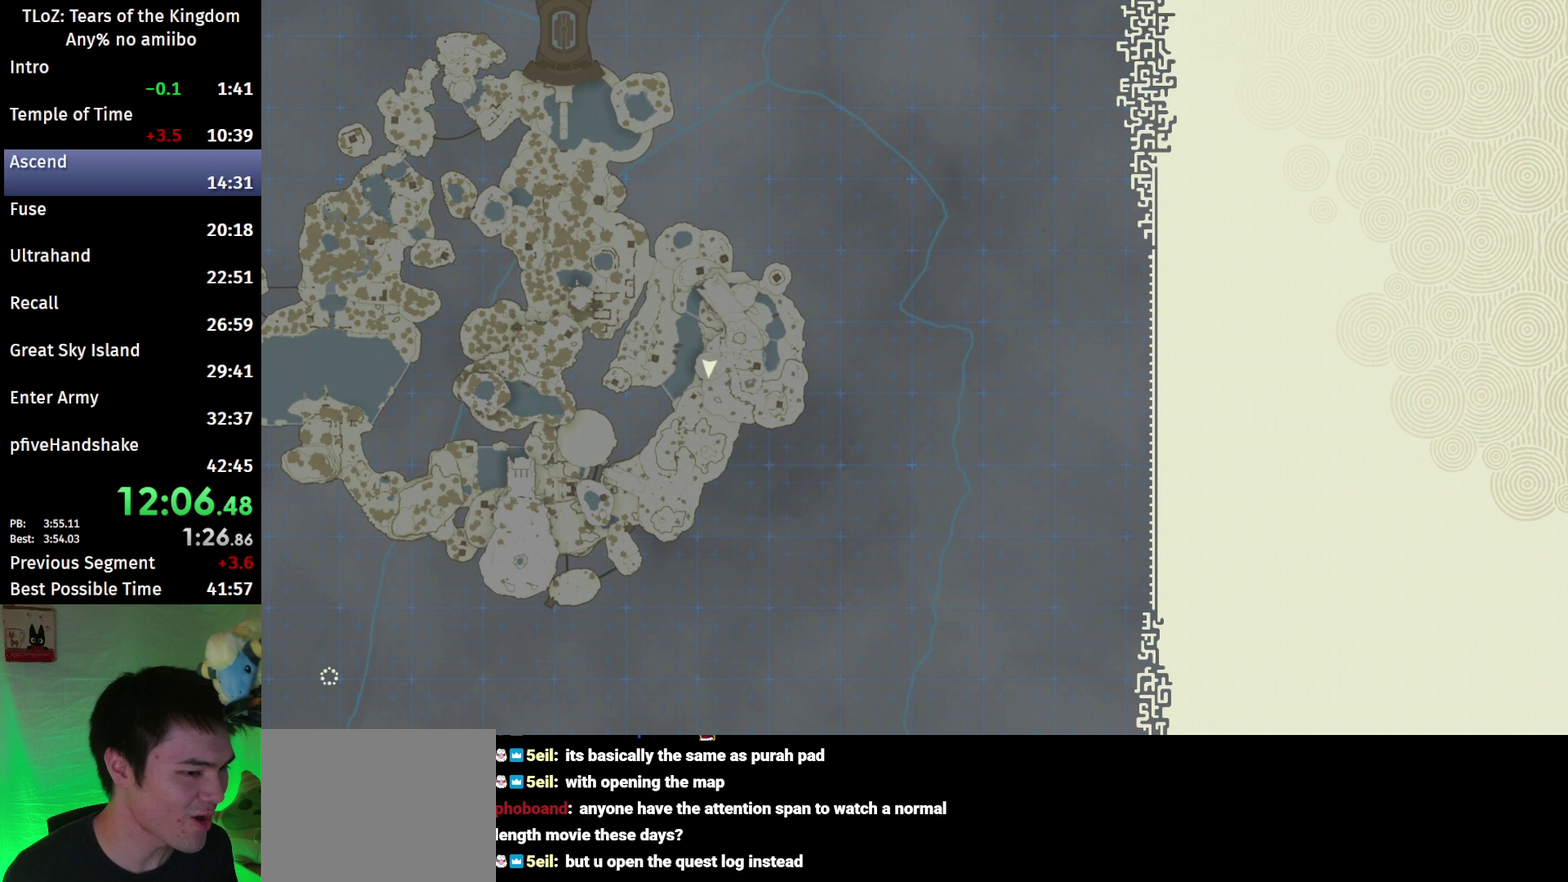
{"buttons": ["B"], "left_stick": "center", "right_stick": "center"}
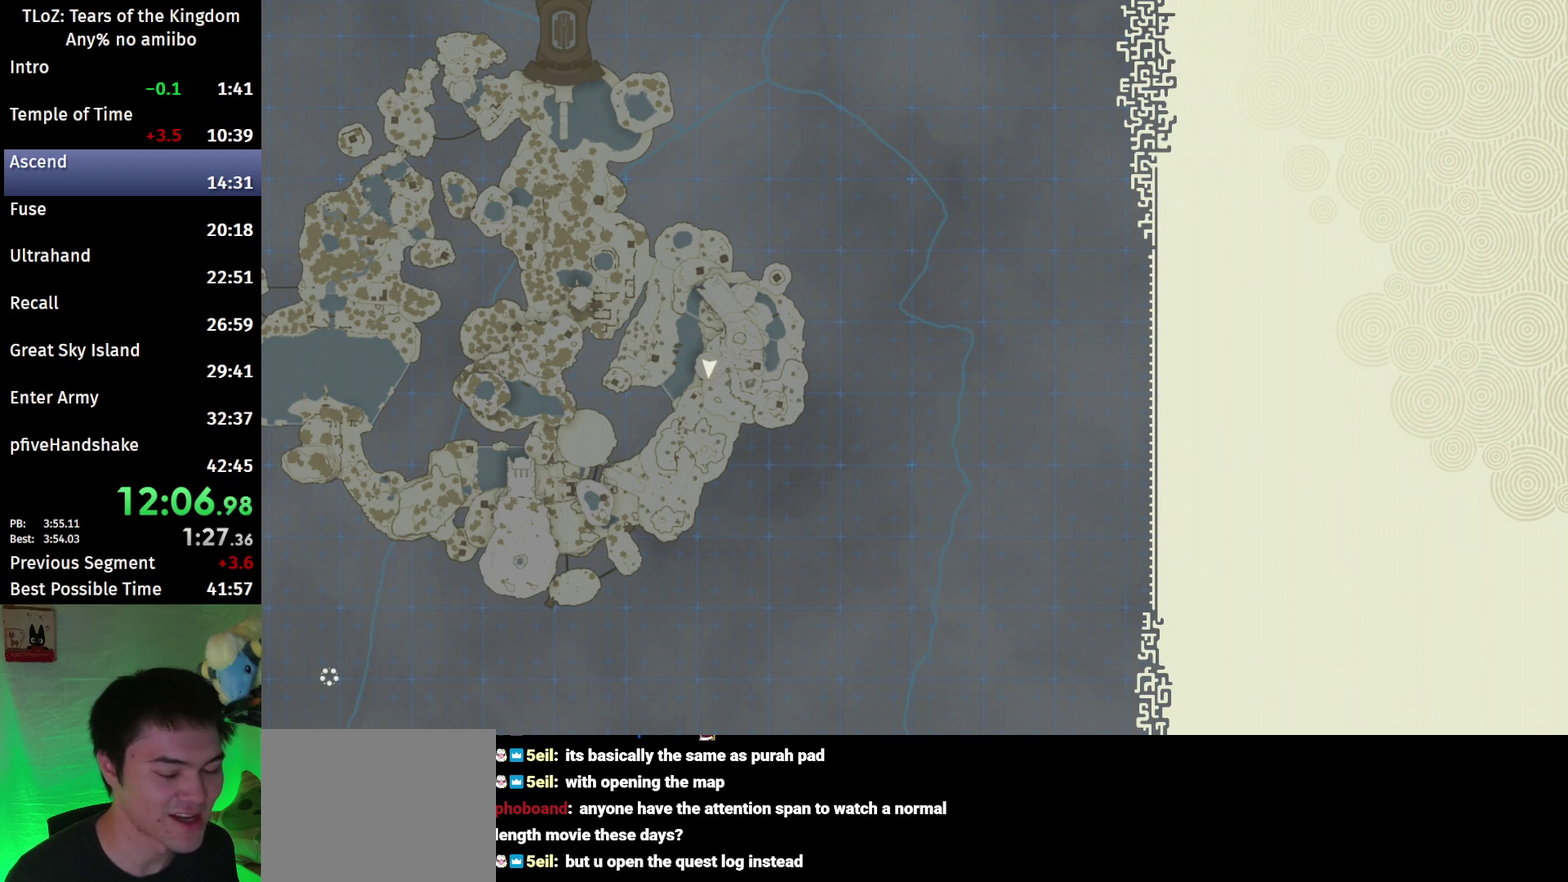
{"buttons": ["B"], "left_stick": "center", "right_stick": "center"}
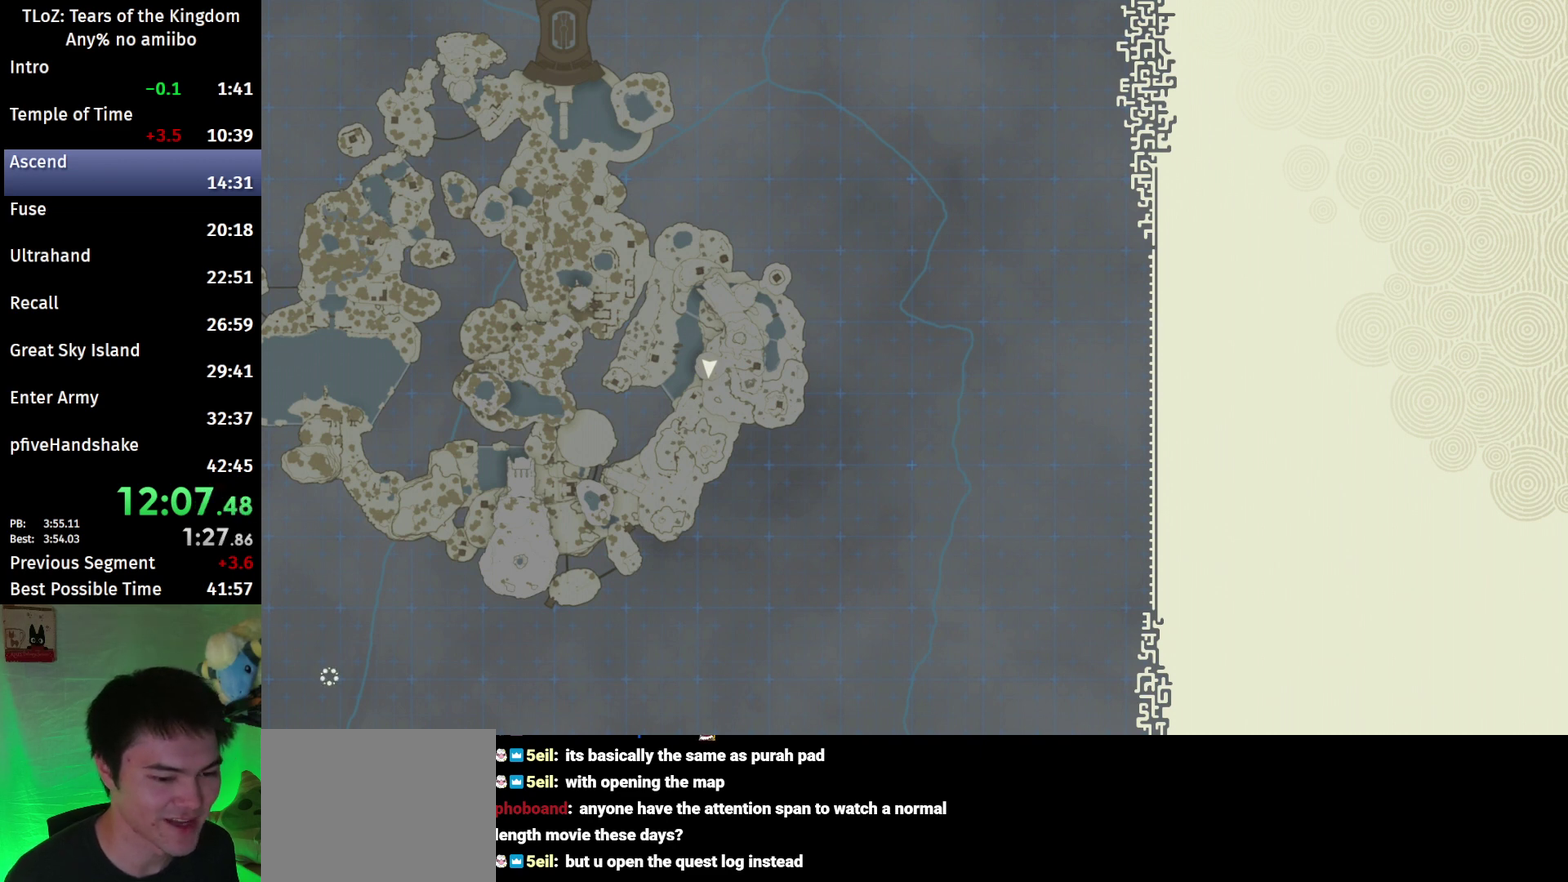
{"buttons": ["B"], "left_stick": "center", "right_stick": "center"}
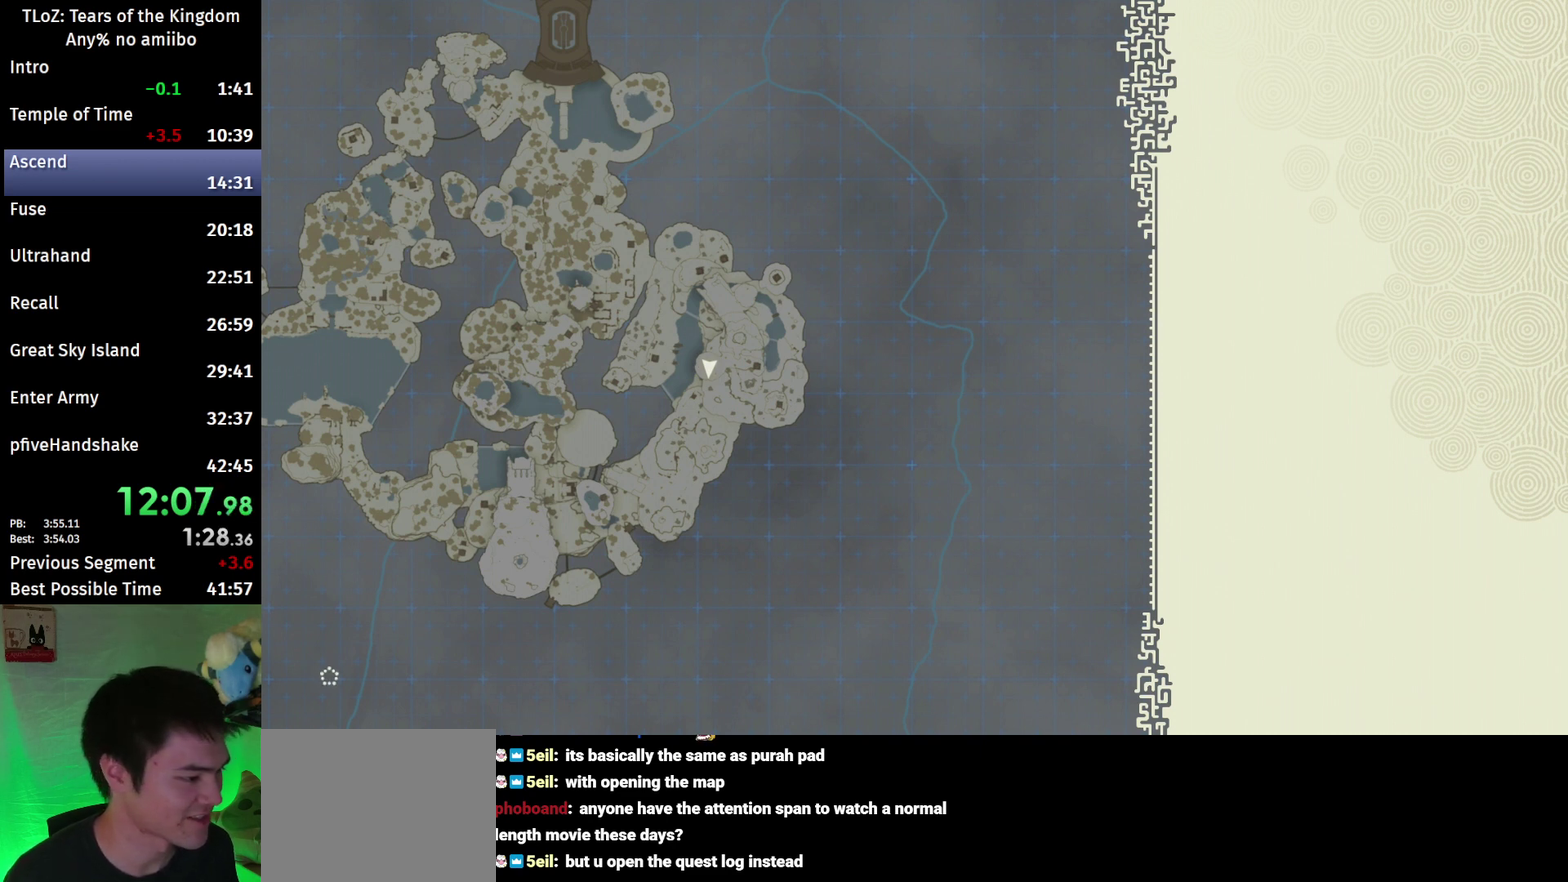
{"buttons": ["B"], "left_stick": "center", "right_stick": "center"}
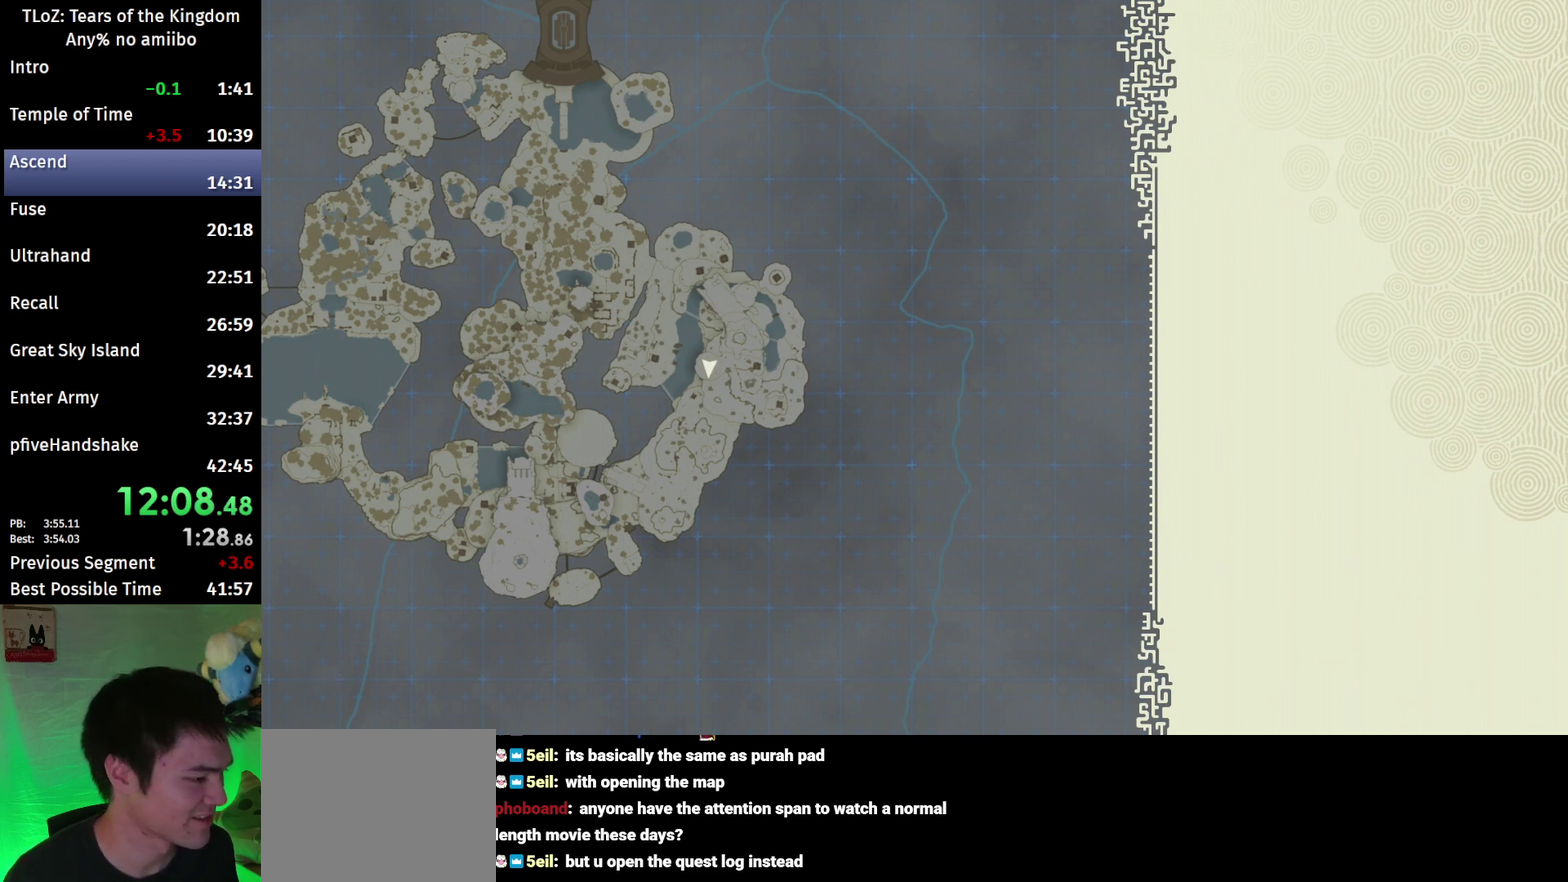
{"buttons": ["B"], "left_stick": "center", "right_stick": "center"}
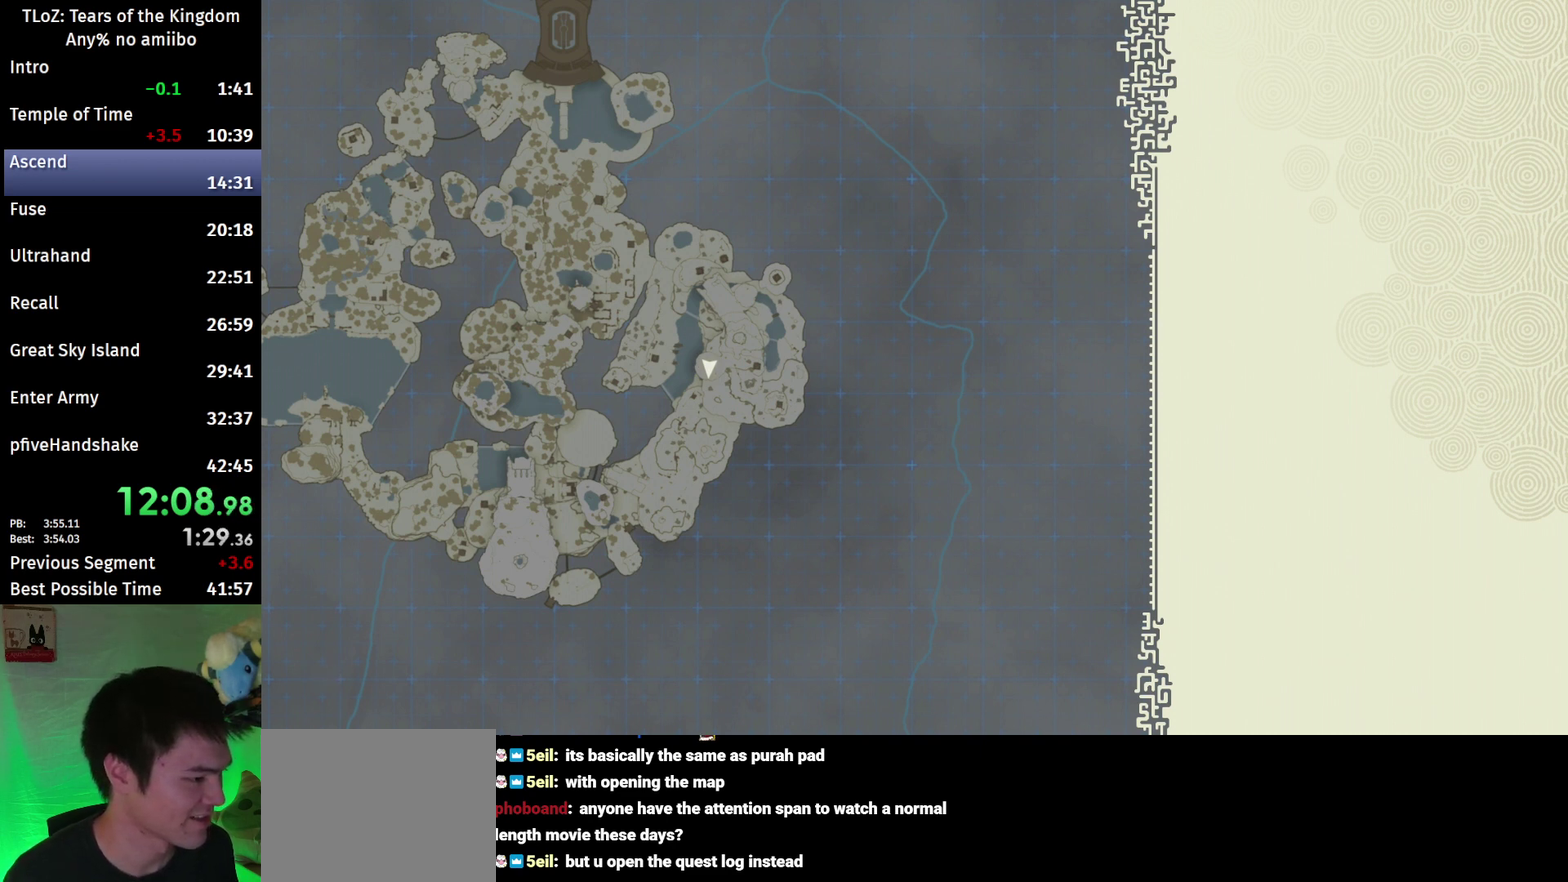
{"buttons": ["B"], "left_stick": "center", "right_stick": "center"}
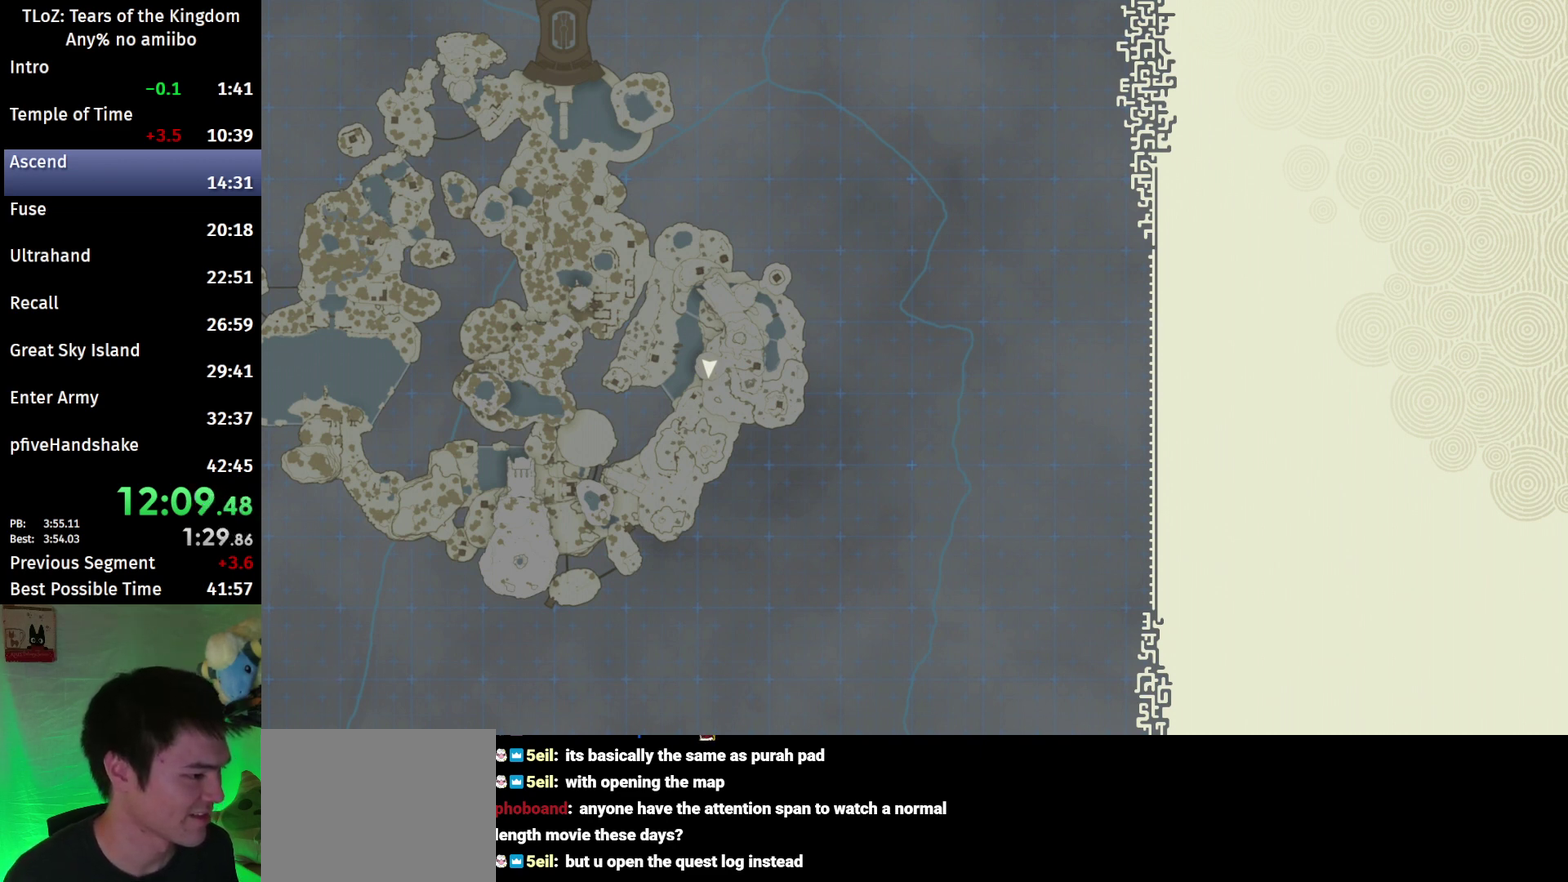
{"buttons": ["B"], "left_stick": "center", "right_stick": "center"}
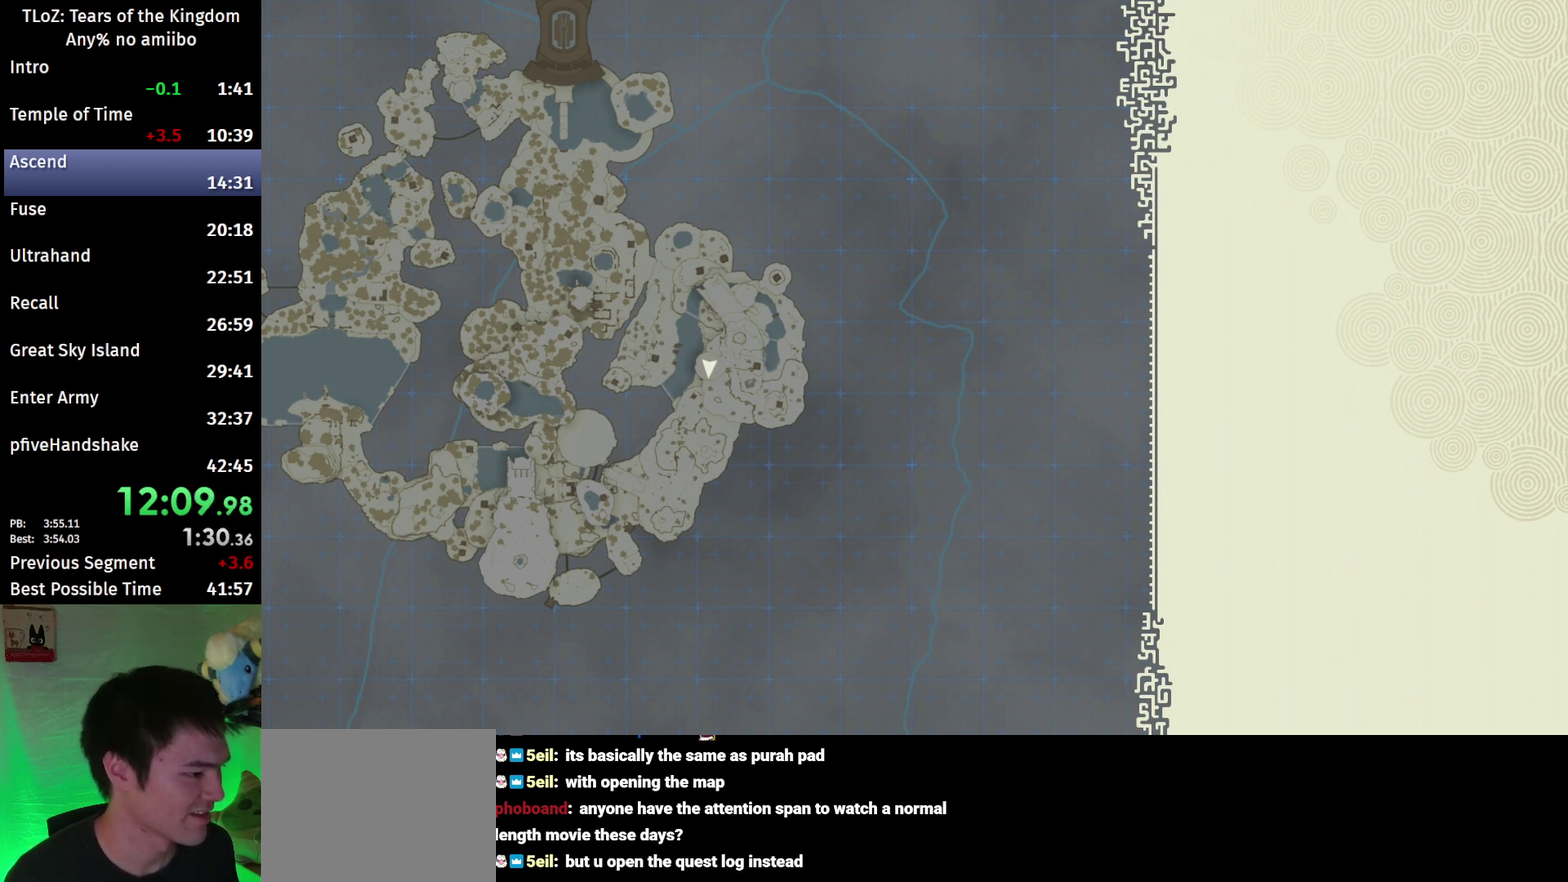
{"buttons": ["B"], "left_stick": "center", "right_stick": "center"}
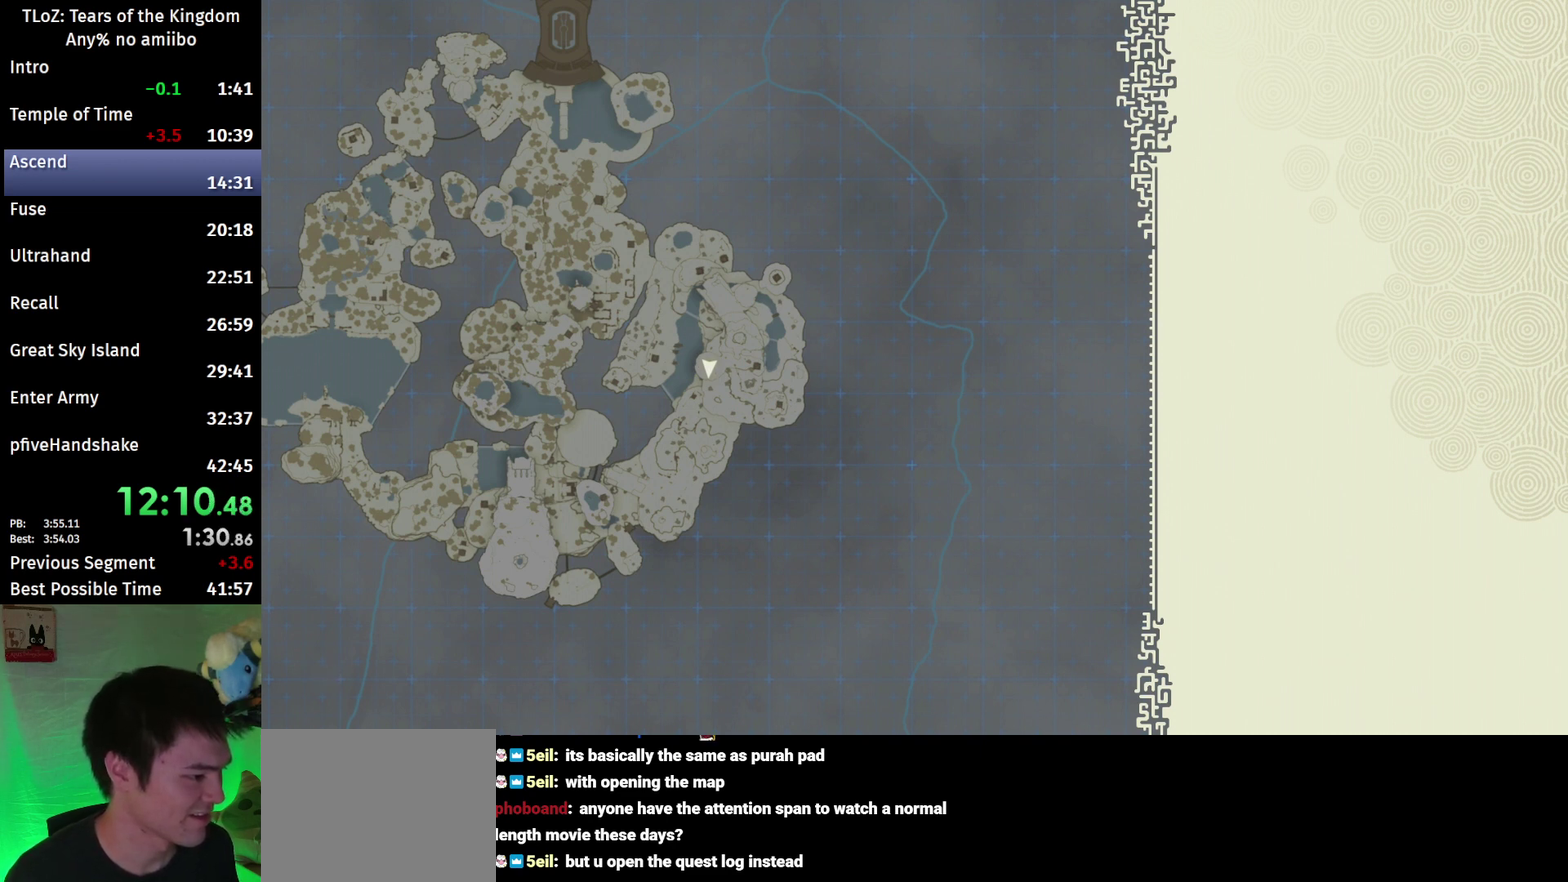
{"buttons": ["B"], "left_stick": "center", "right_stick": "center"}
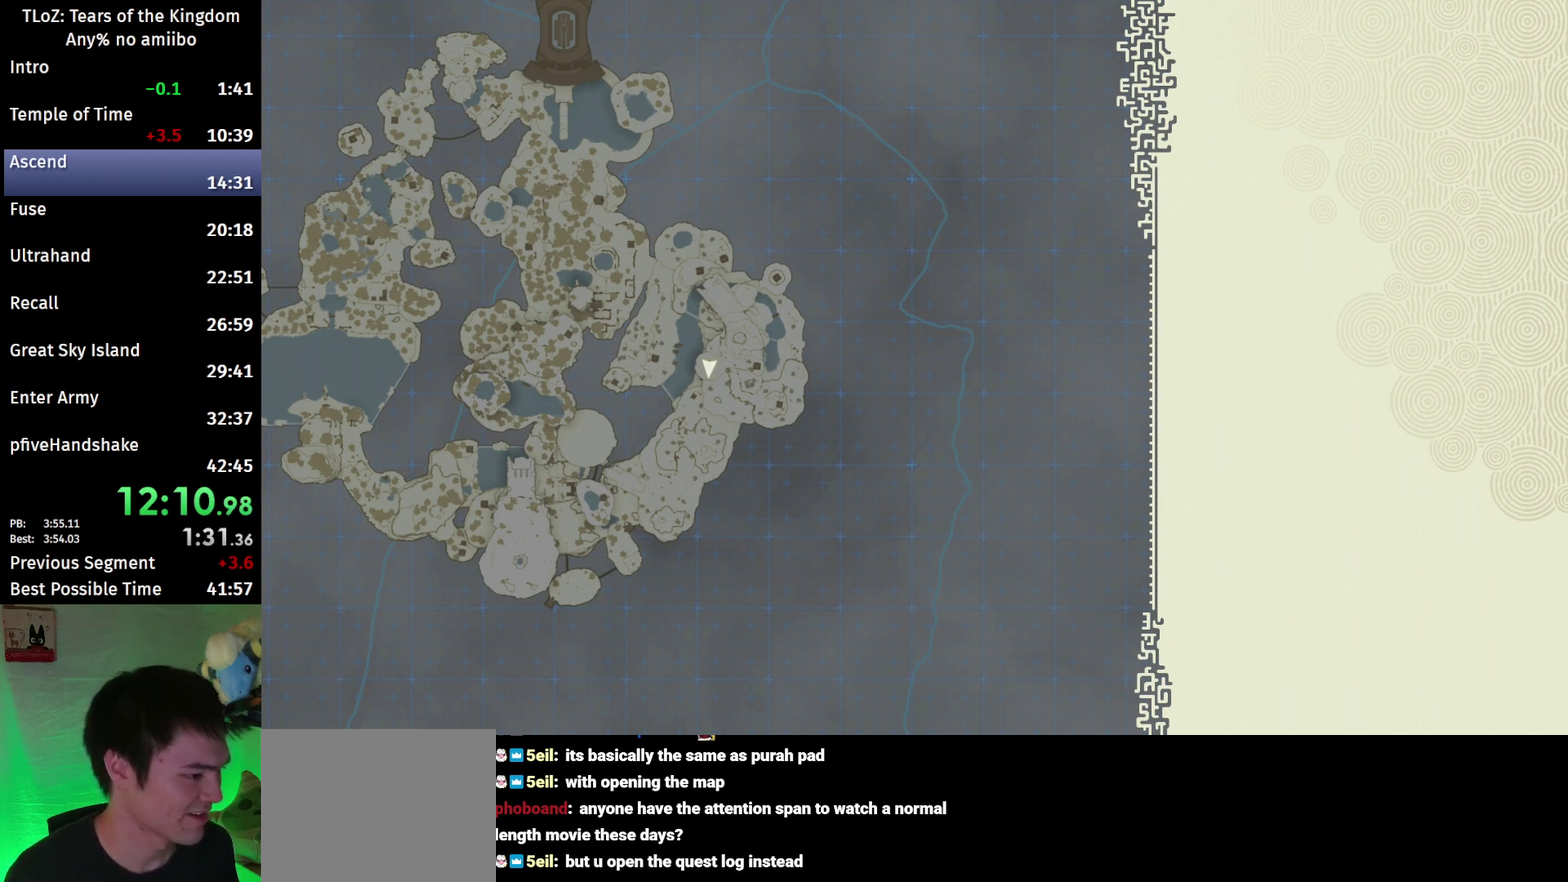
{"buttons": ["B"], "left_stick": "center", "right_stick": "center"}
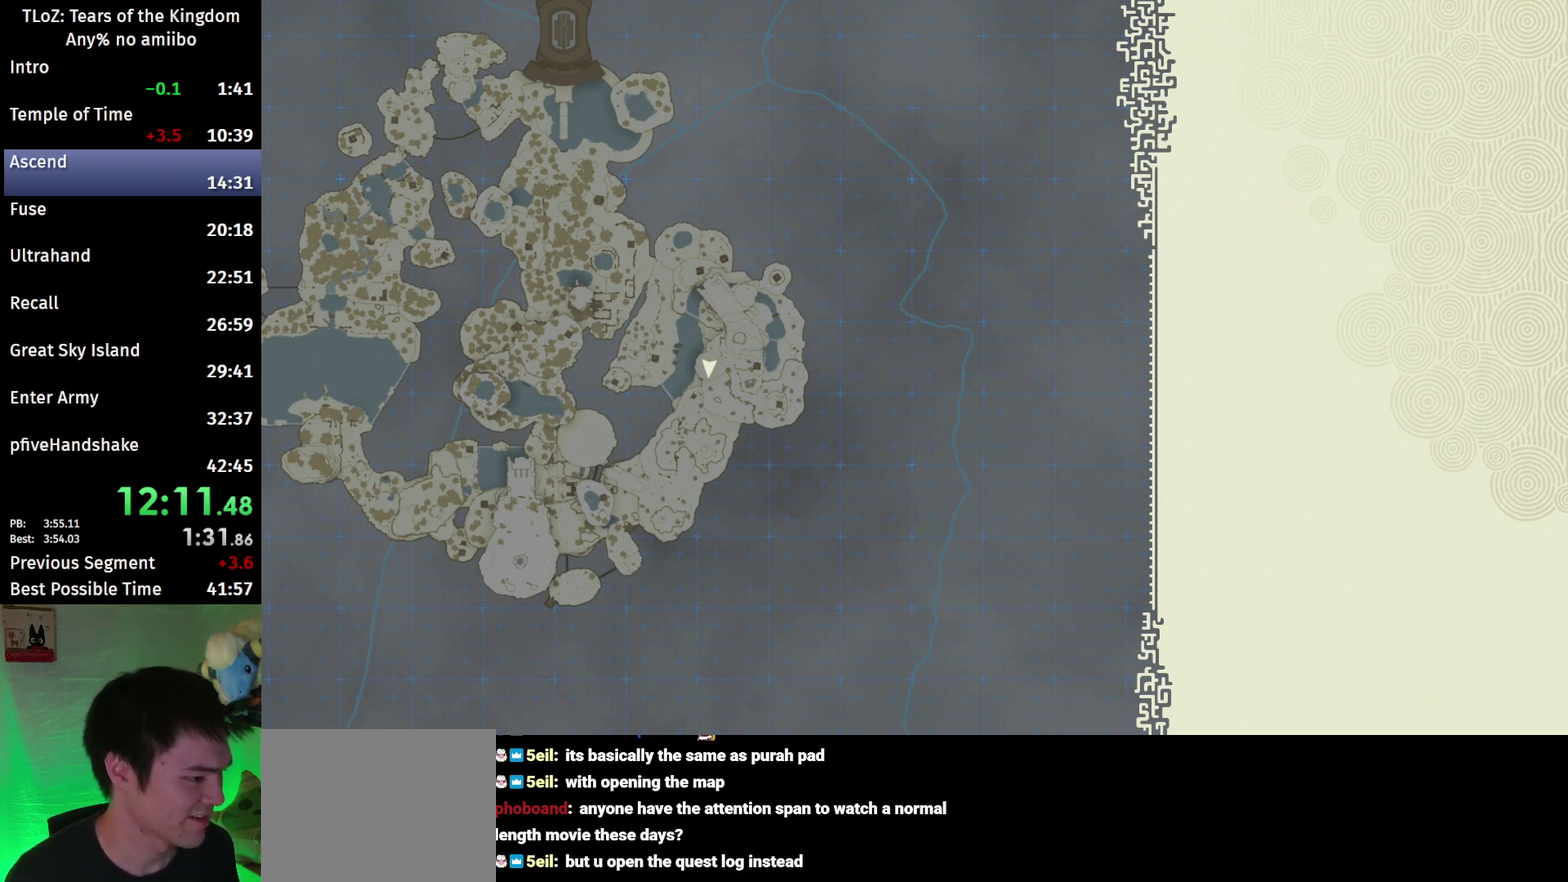
{"buttons": ["B"], "left_stick": "center", "right_stick": "center"}
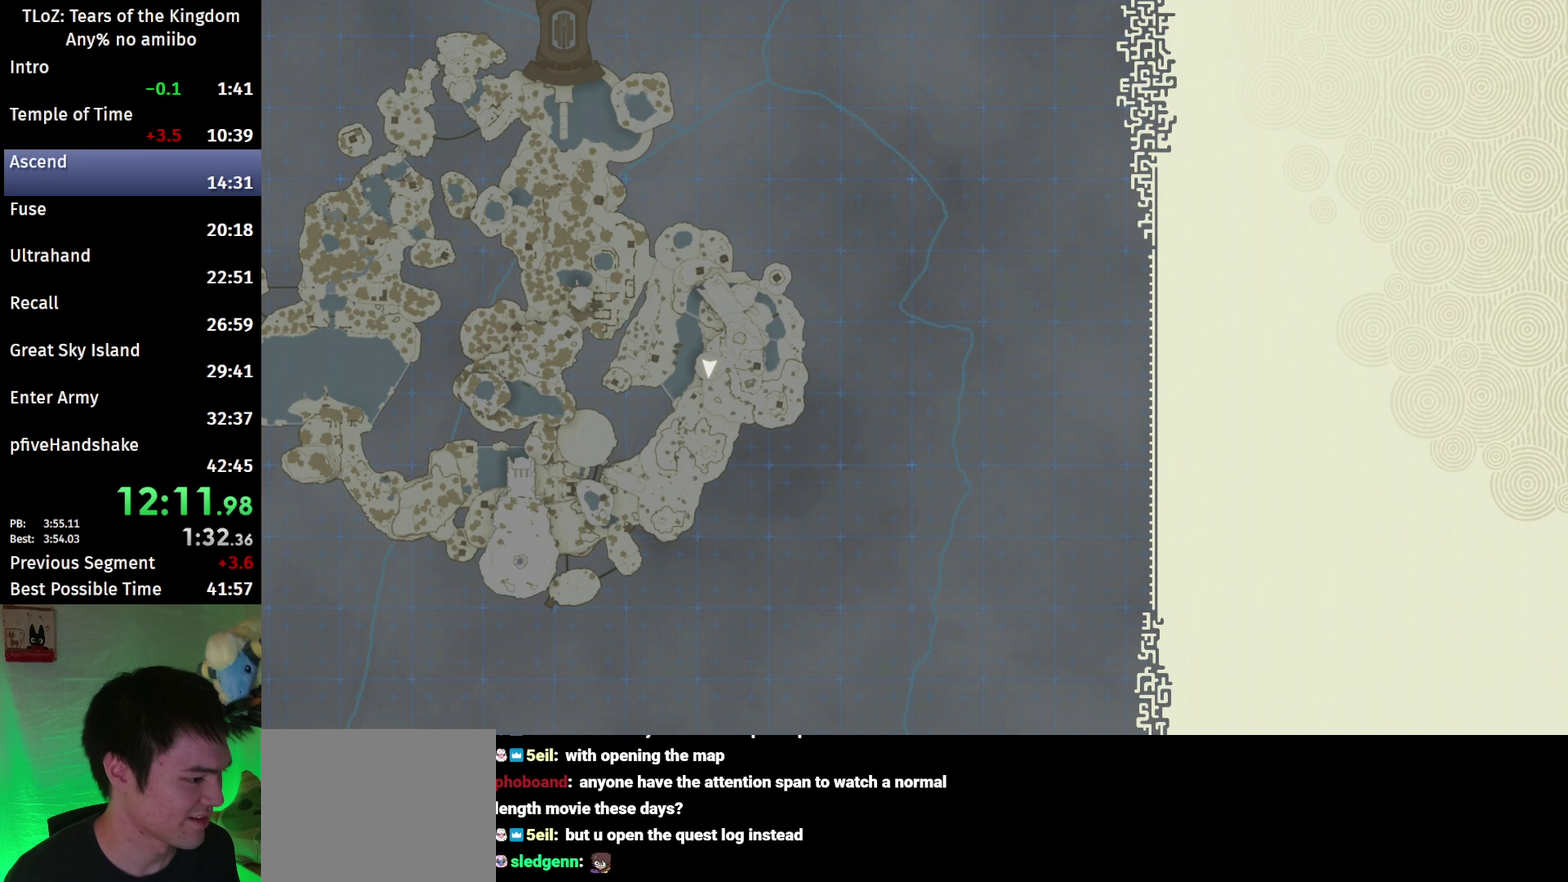
{"buttons": ["B"], "left_stick": "center", "right_stick": "center"}
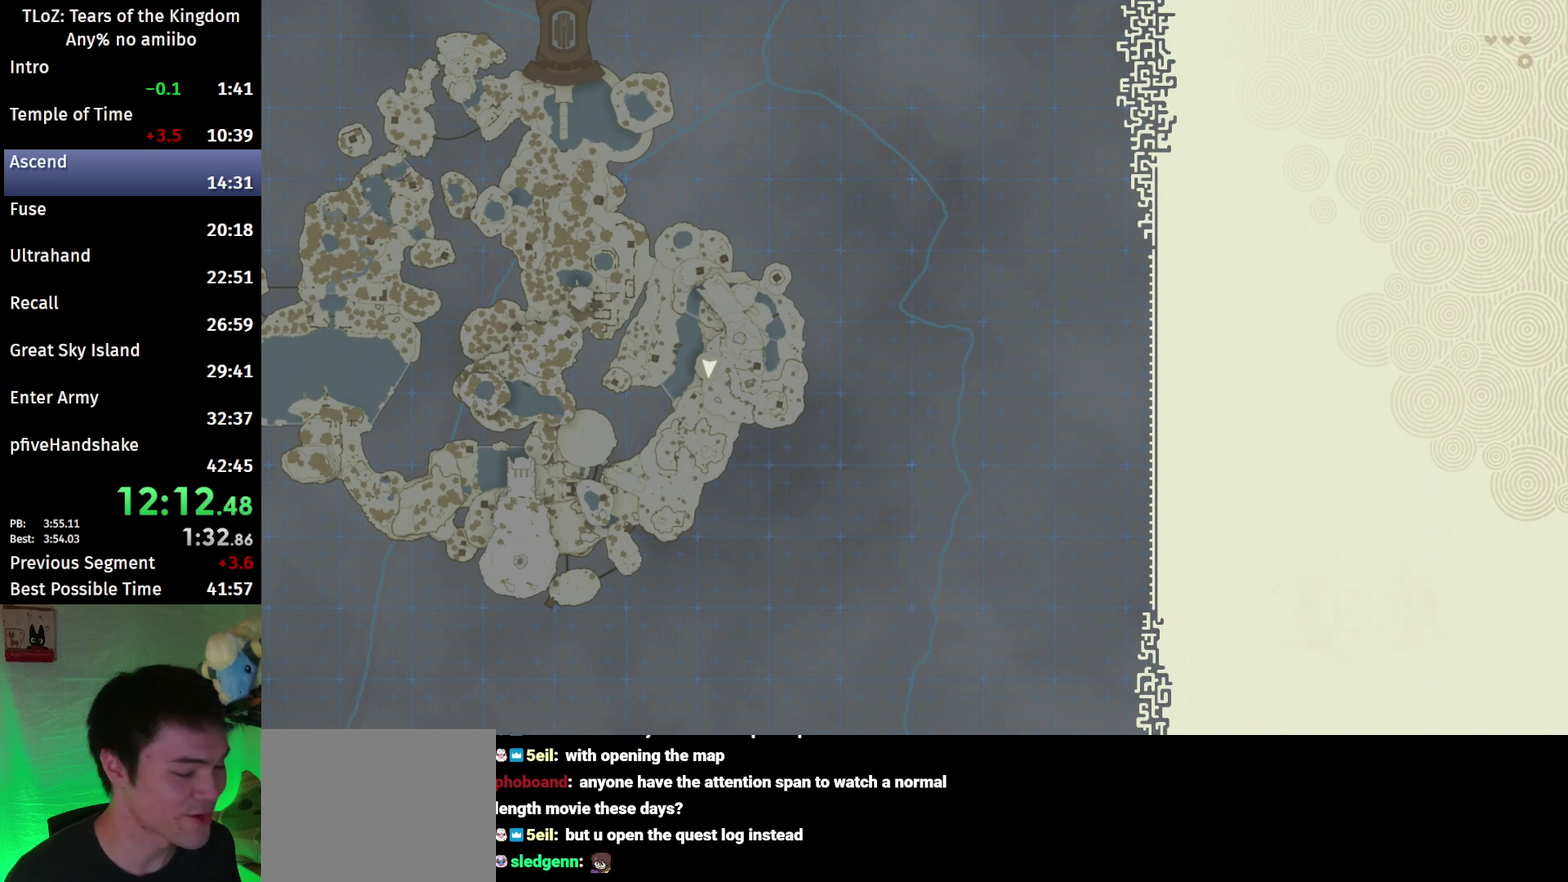
{"buttons": ["B"], "left_stick": "center", "right_stick": "center"}
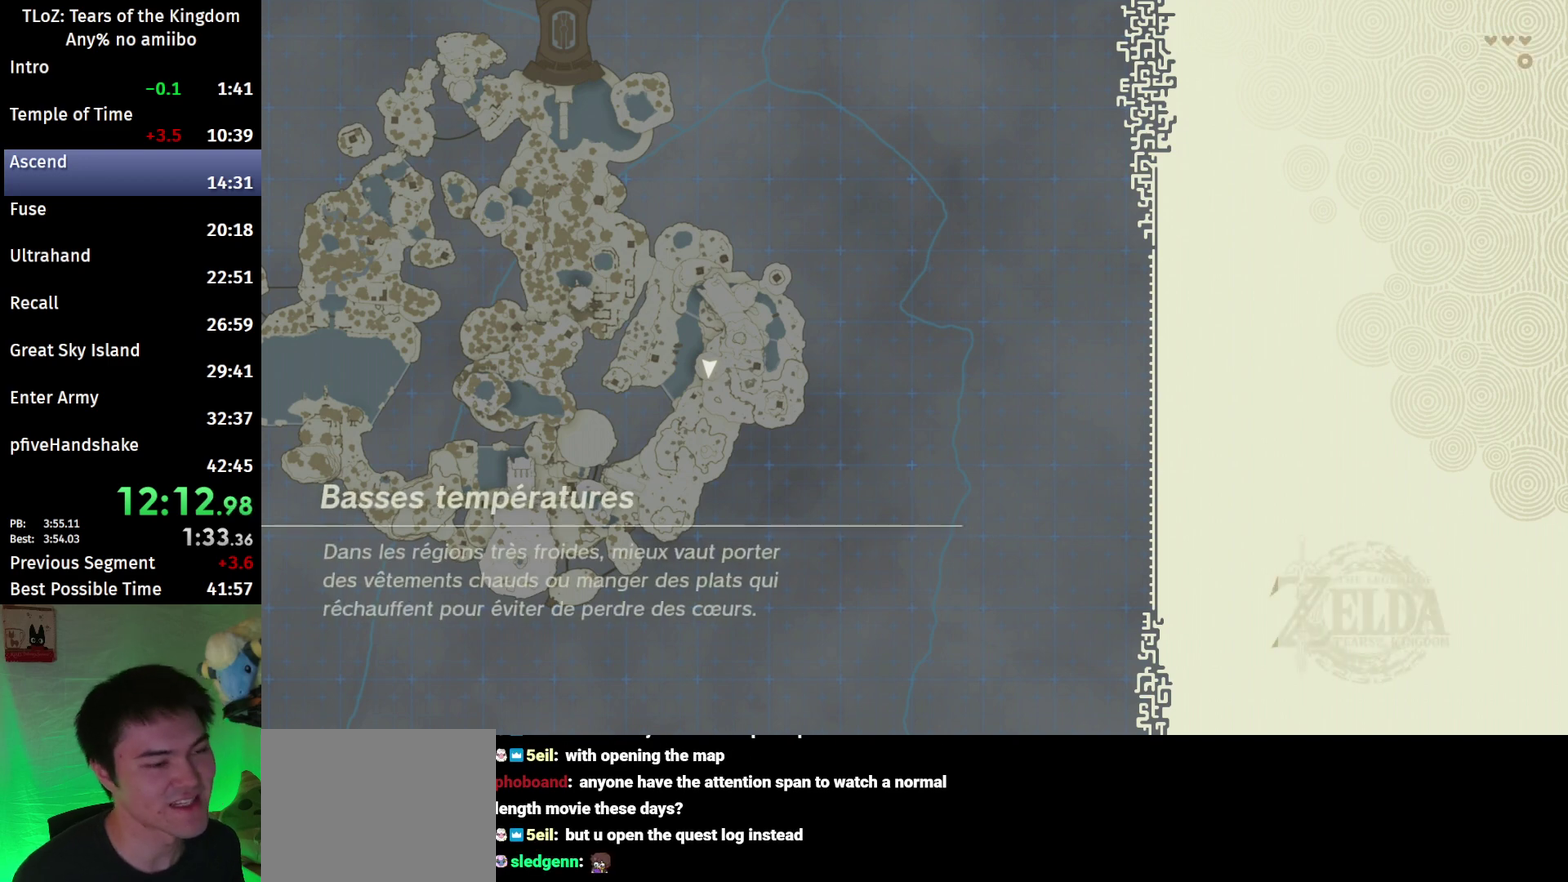
{"buttons": ["B"], "left_stick": "center", "right_stick": "center"}
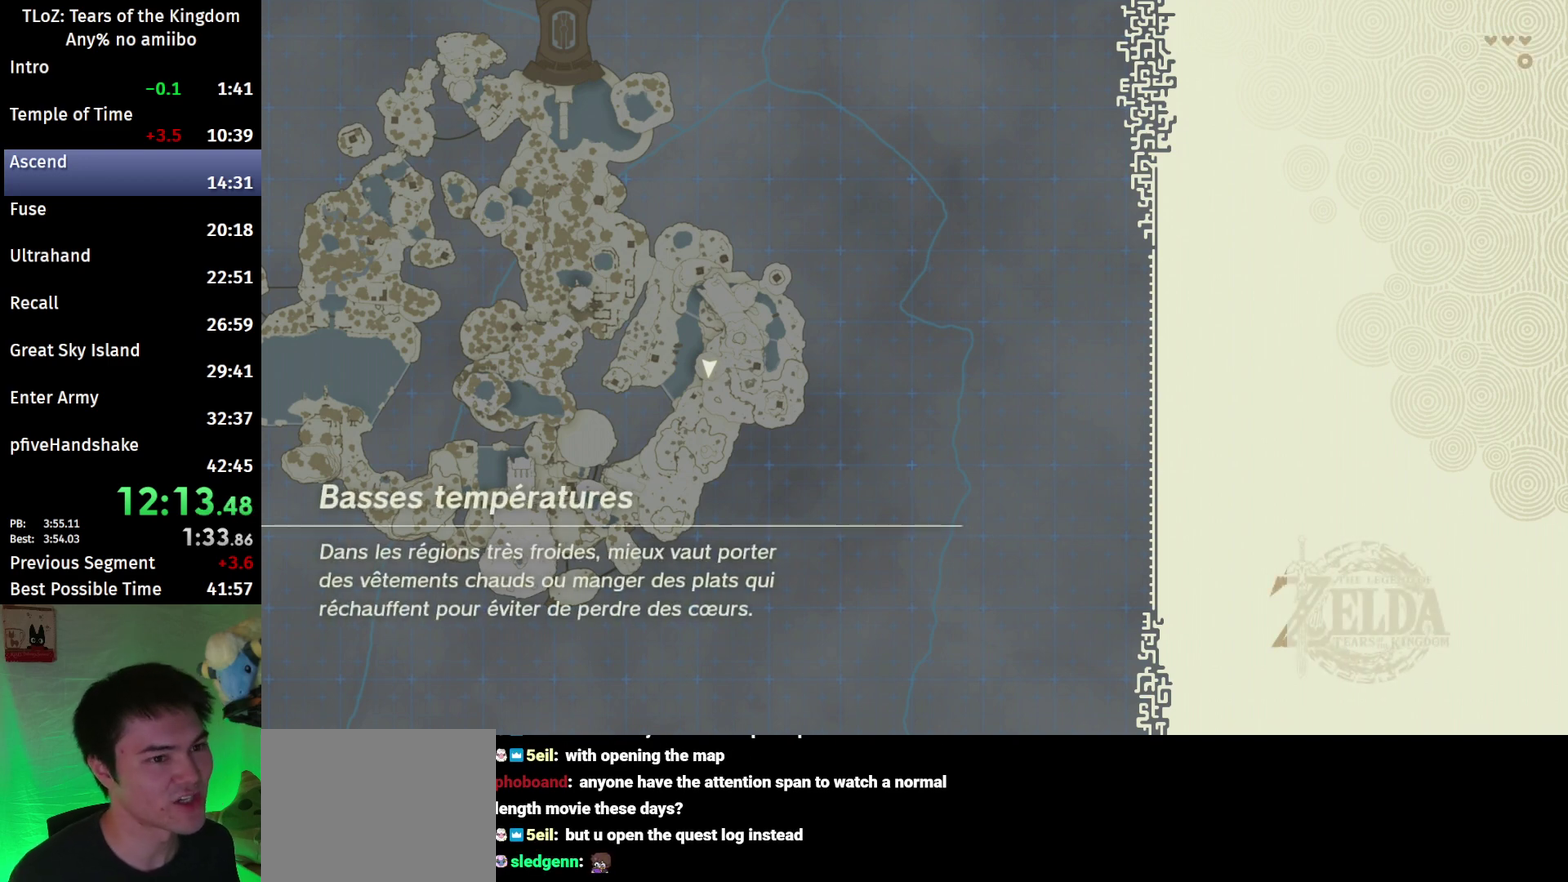
{"buttons": ["B"], "left_stick": "center", "right_stick": "center"}
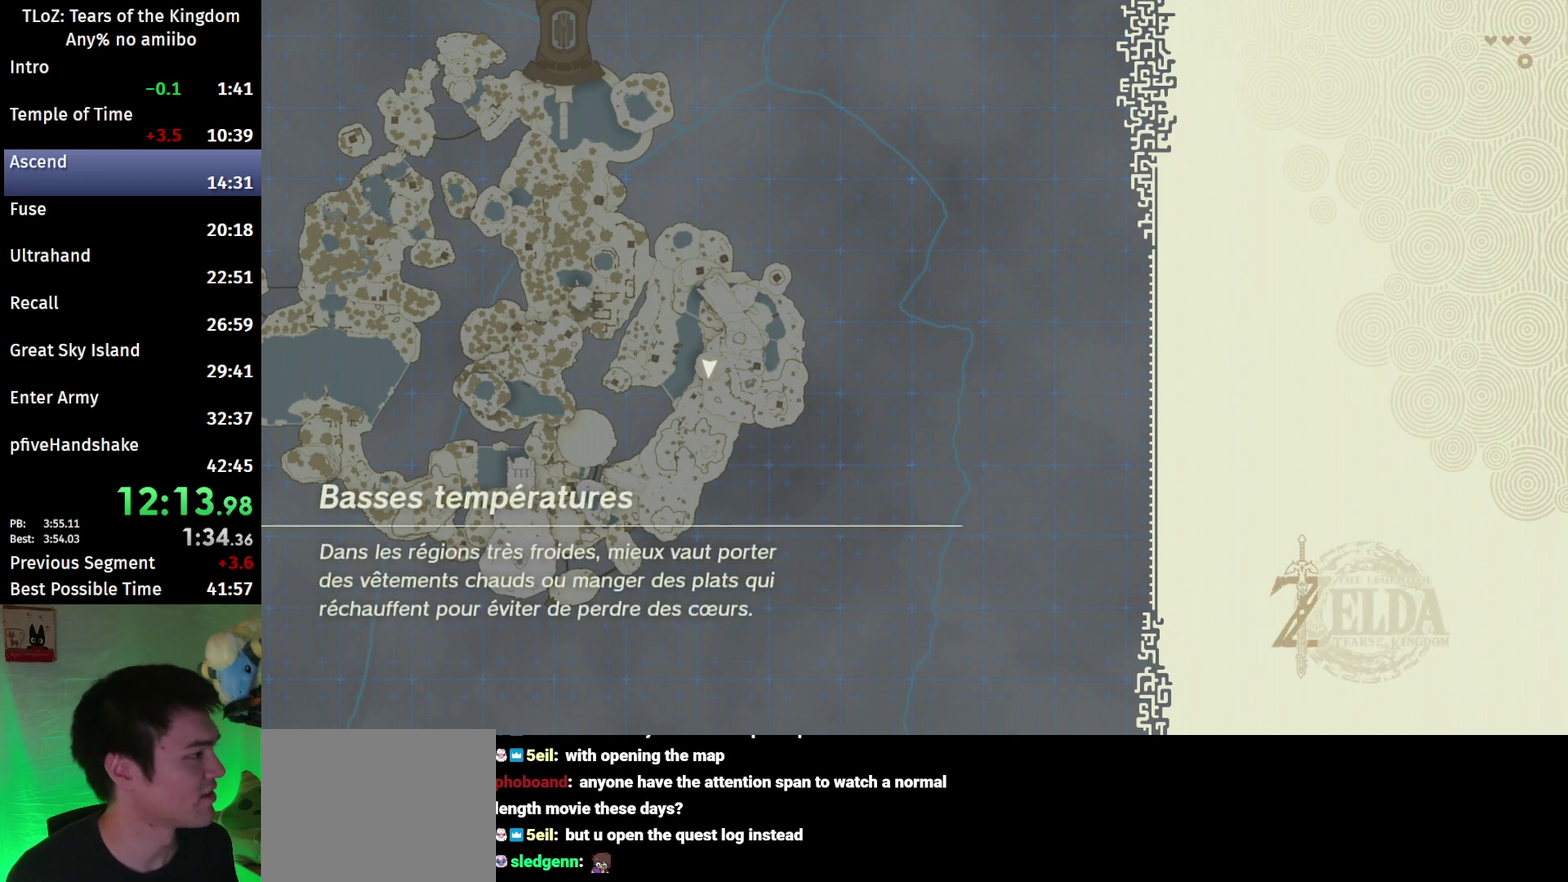
{"buttons": ["B"], "left_stick": "center", "right_stick": "center"}
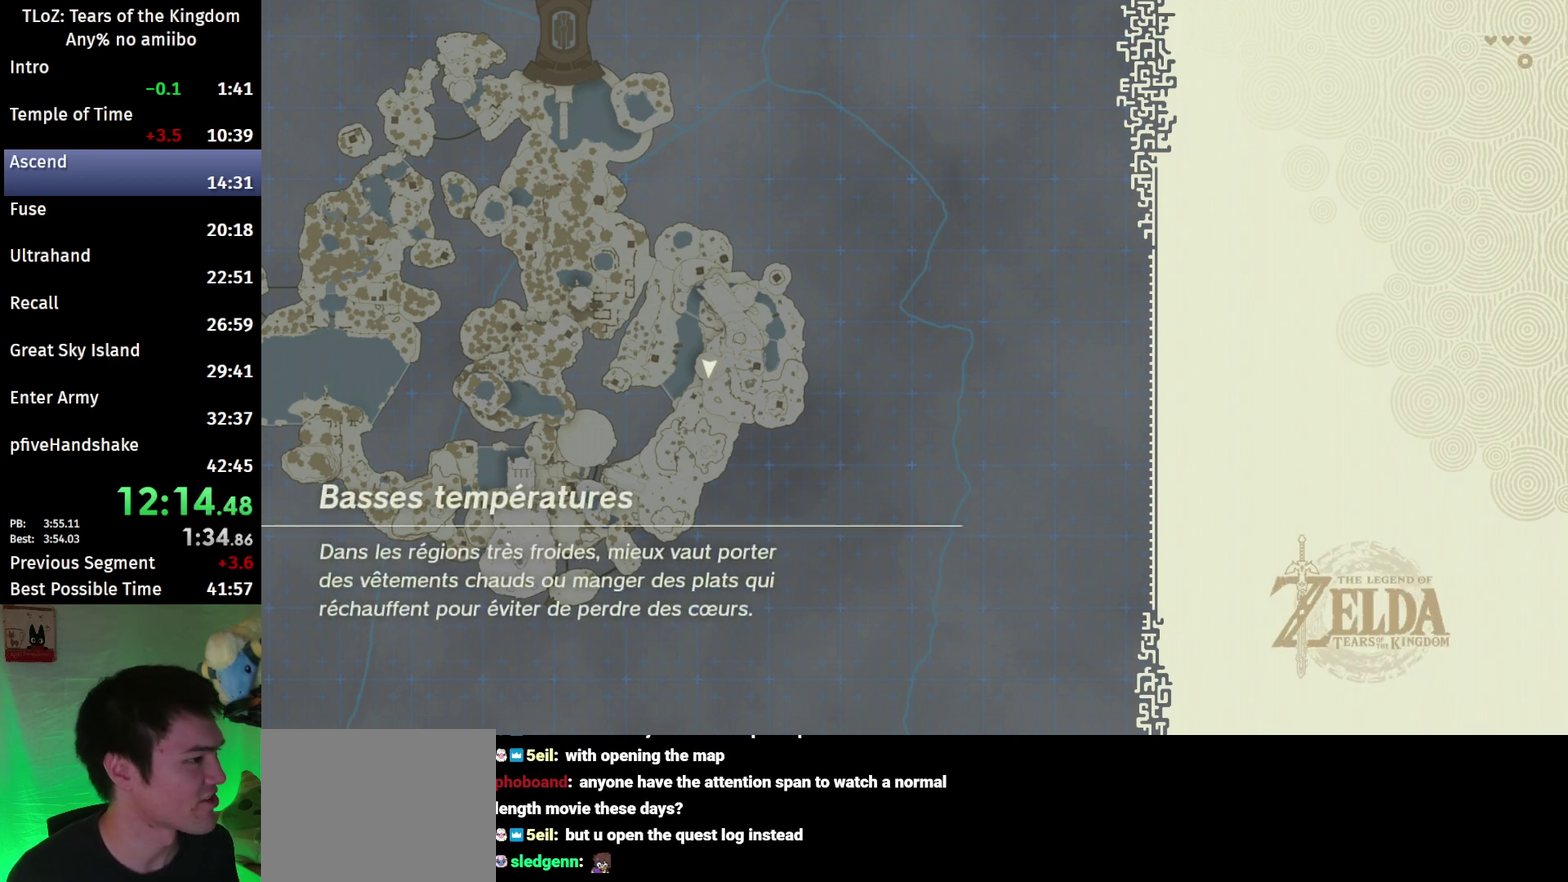
{"buttons": [], "left_stick": "center", "right_stick": "center", "events": [[367, "B", "up"]]}
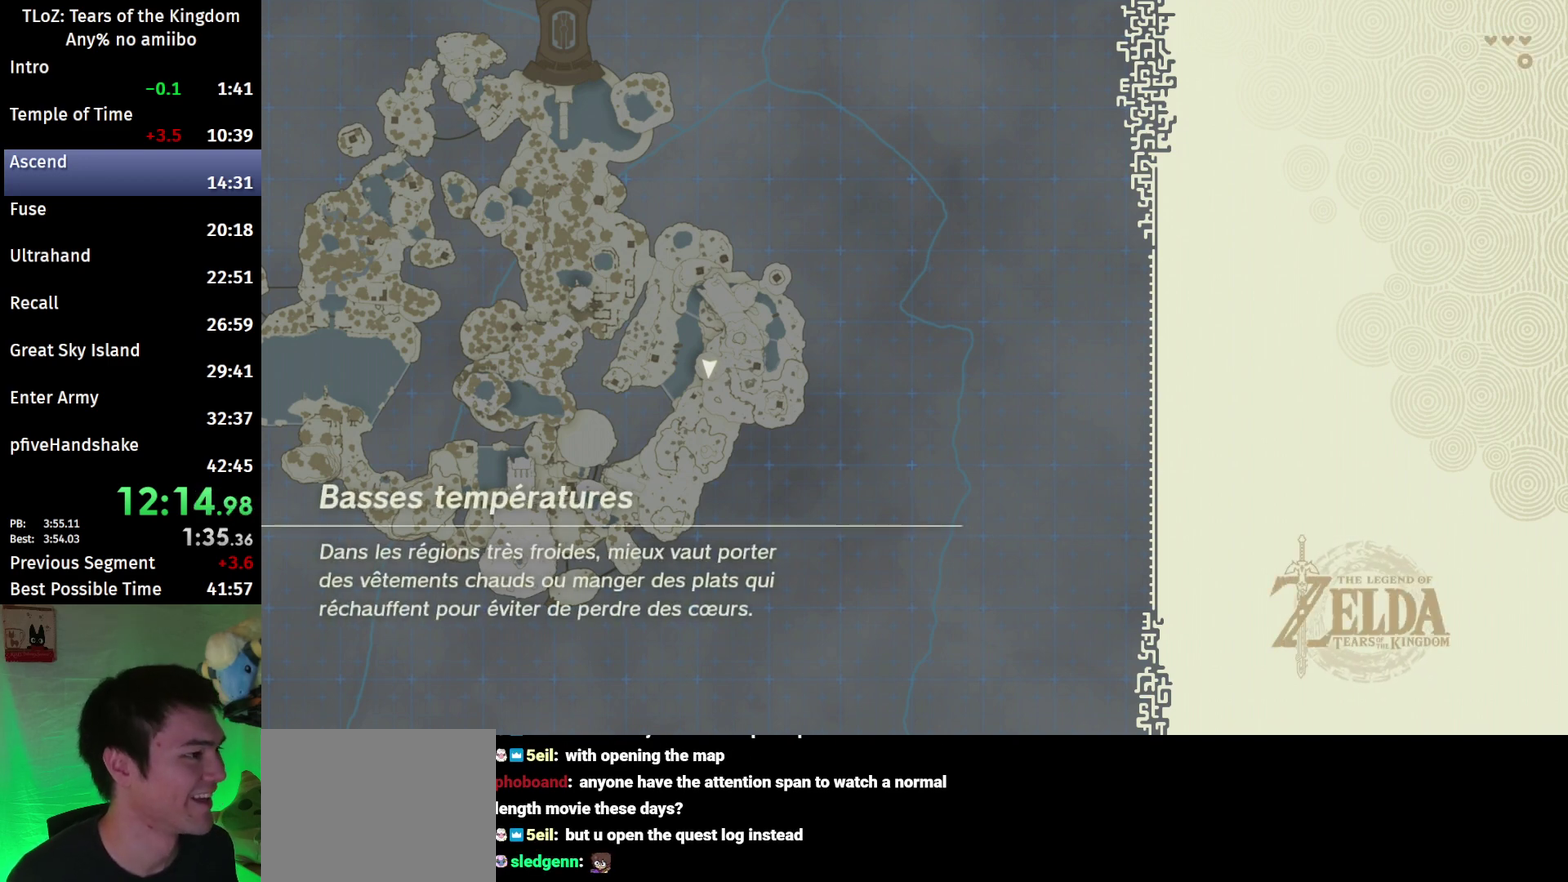
{"buttons": [], "left_stick": "center", "right_stick": "center"}